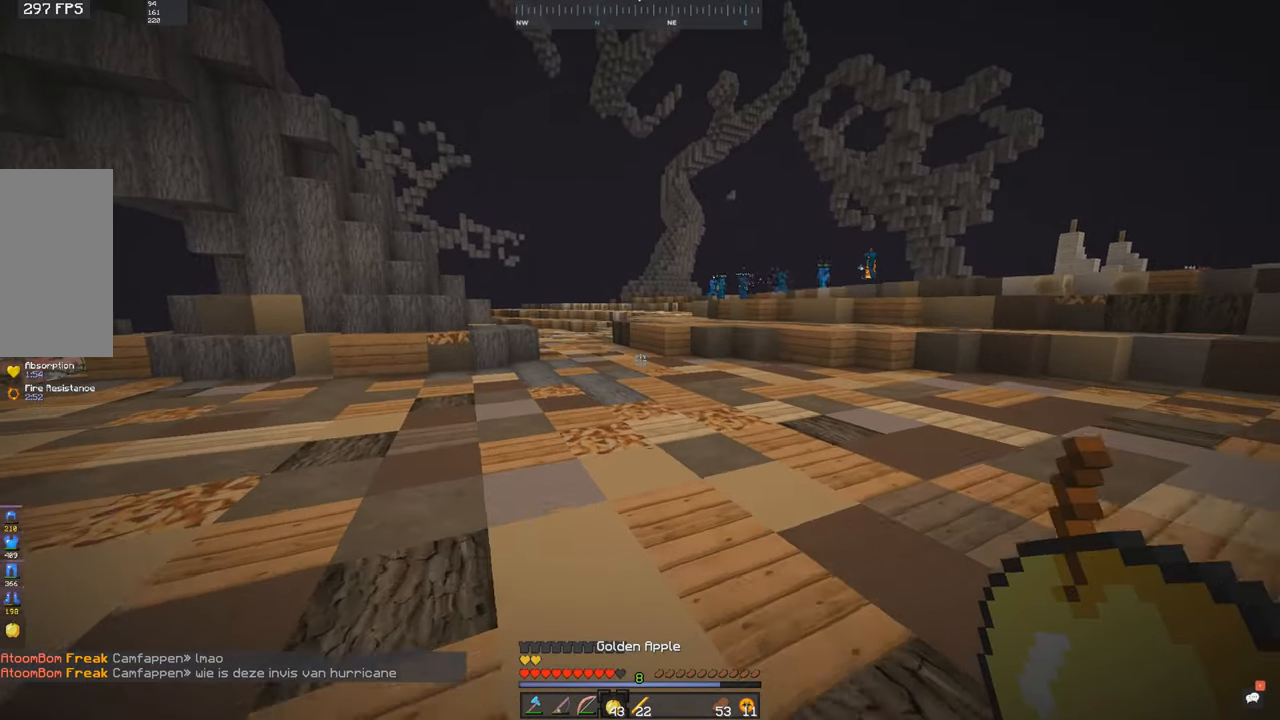
Gameplay with keyboard and mouse; each line is a JSON object with the keys and mouse buttons held at the frame after it. "events" lists presses ("down") and releases ("up") of "a", "d", "s", "space", "w", "mouse_left" and "mouse_right" between this image and that frame as [ms after this image, input, new state], when the widget could be followed in between. "mouse_left", "mouse_right" = the "left", "right" buttons of the "mouse" list. No other keys are recorded. Fast repeated clicks can show as one long hold. Mouse movement is not recorded.
{"keys": ["w"], "mouse": [], "events": [[450, "a", "up"]]}
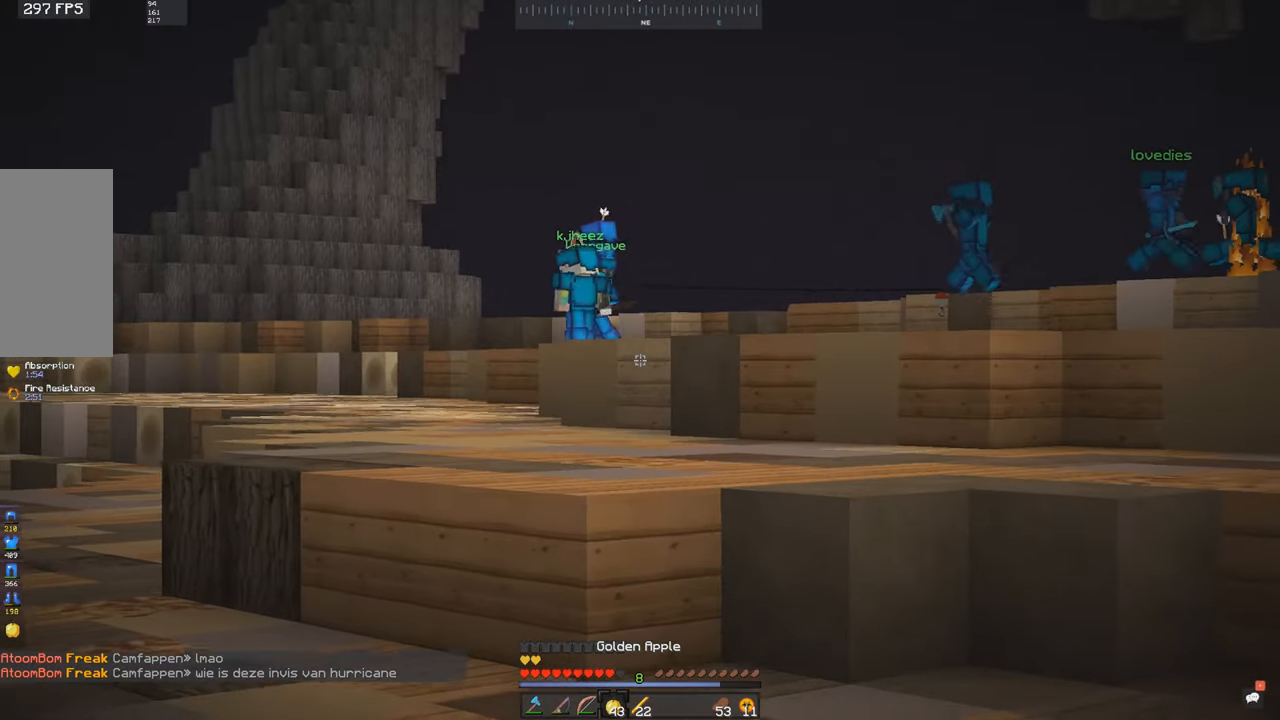
{"keys": ["a", "w"], "mouse": [], "events": [[484, "a", "down"]]}
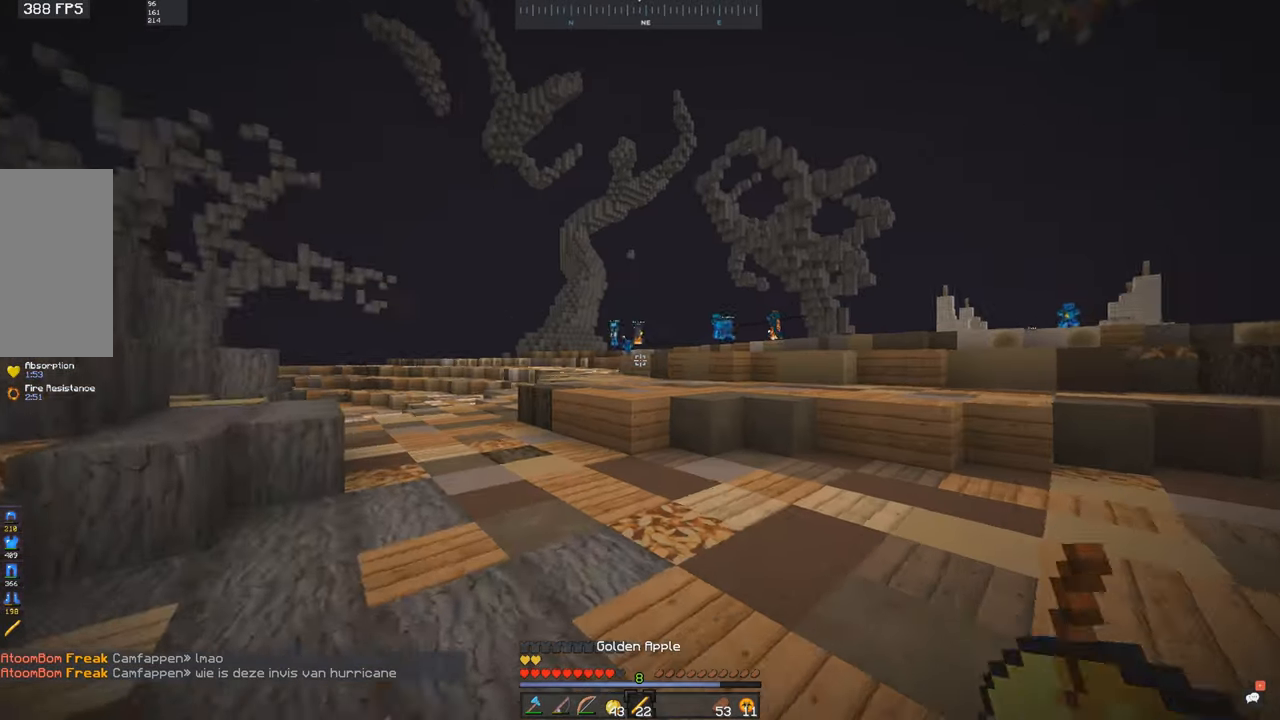
{"keys": ["a", "w"], "mouse": [], "events": []}
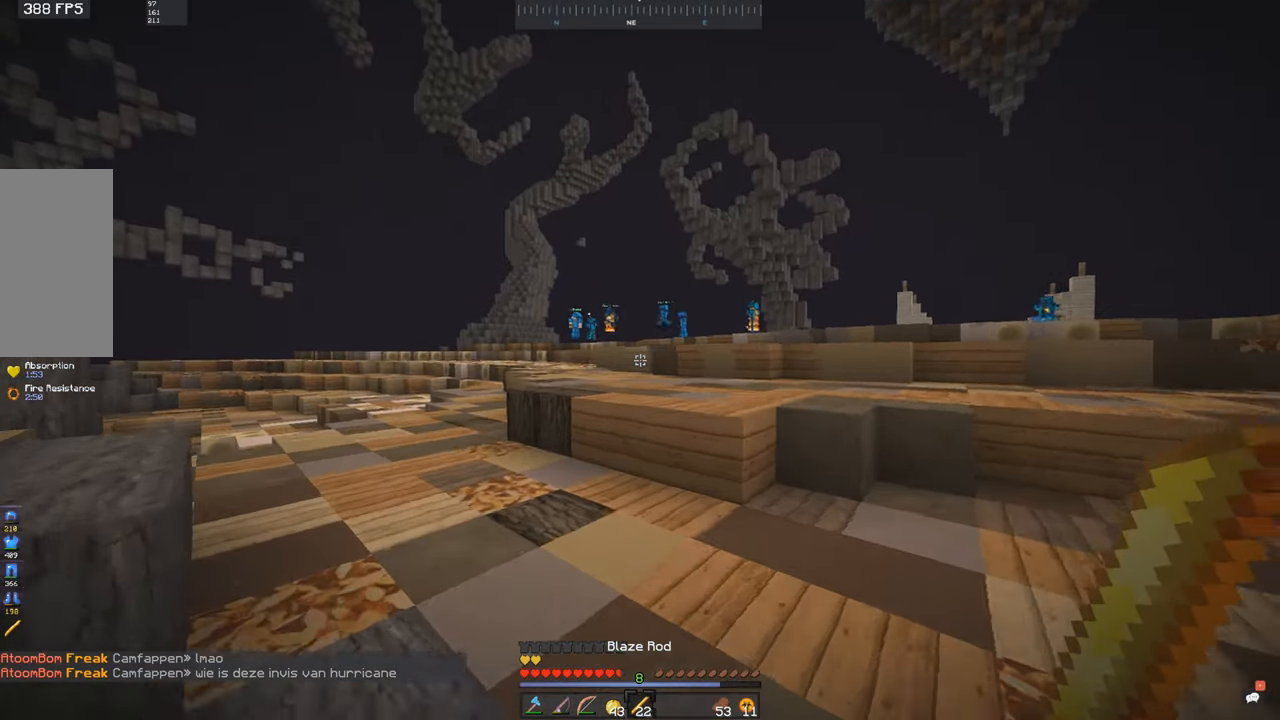
{"keys": ["a", "w"], "mouse": [], "events": [[200, "a", "up"], [334, "a", "down"]]}
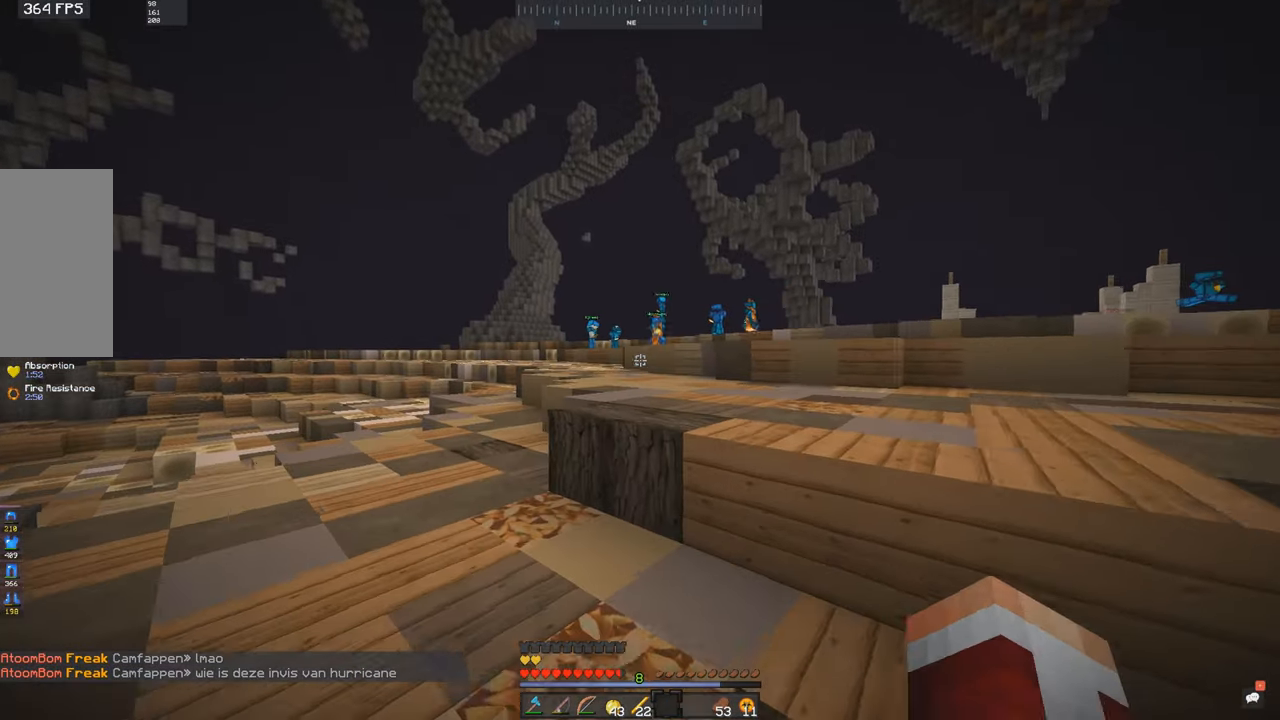
{"keys": ["a", "w"], "mouse": [], "events": []}
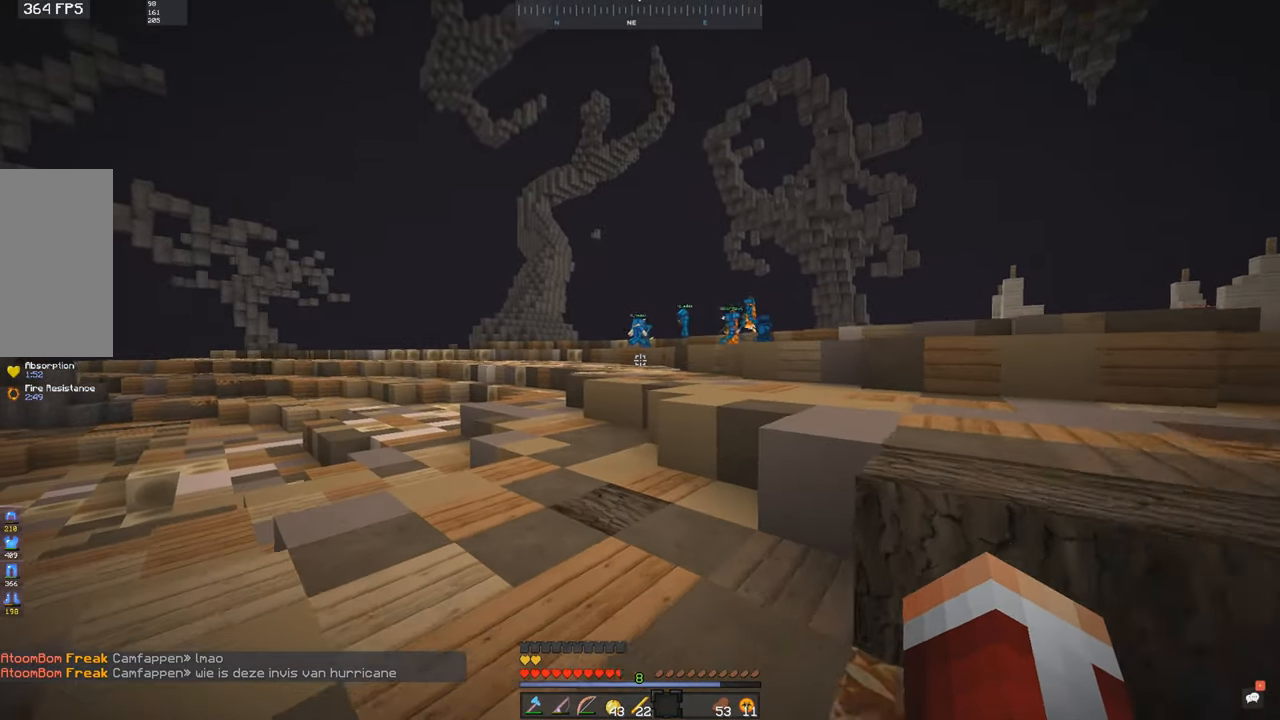
{"keys": ["w"], "mouse": [], "events": [[450, "a", "up"]]}
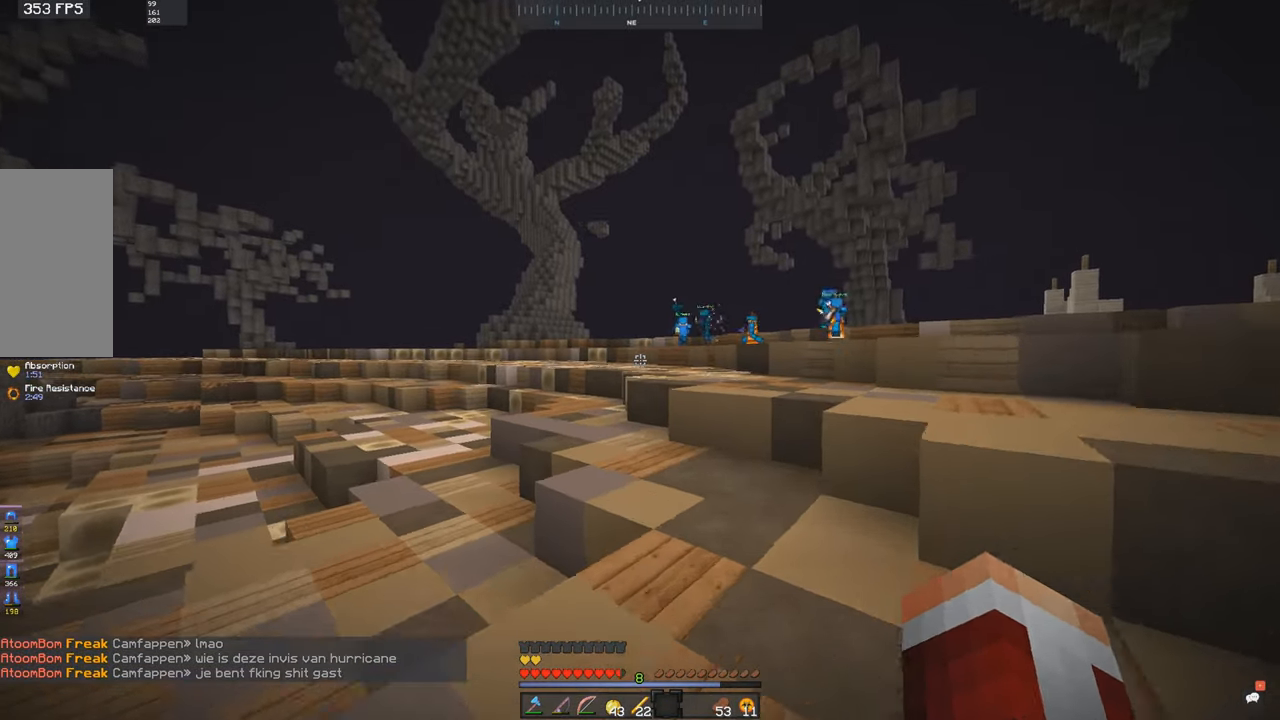
{"keys": ["w"], "mouse": [], "events": []}
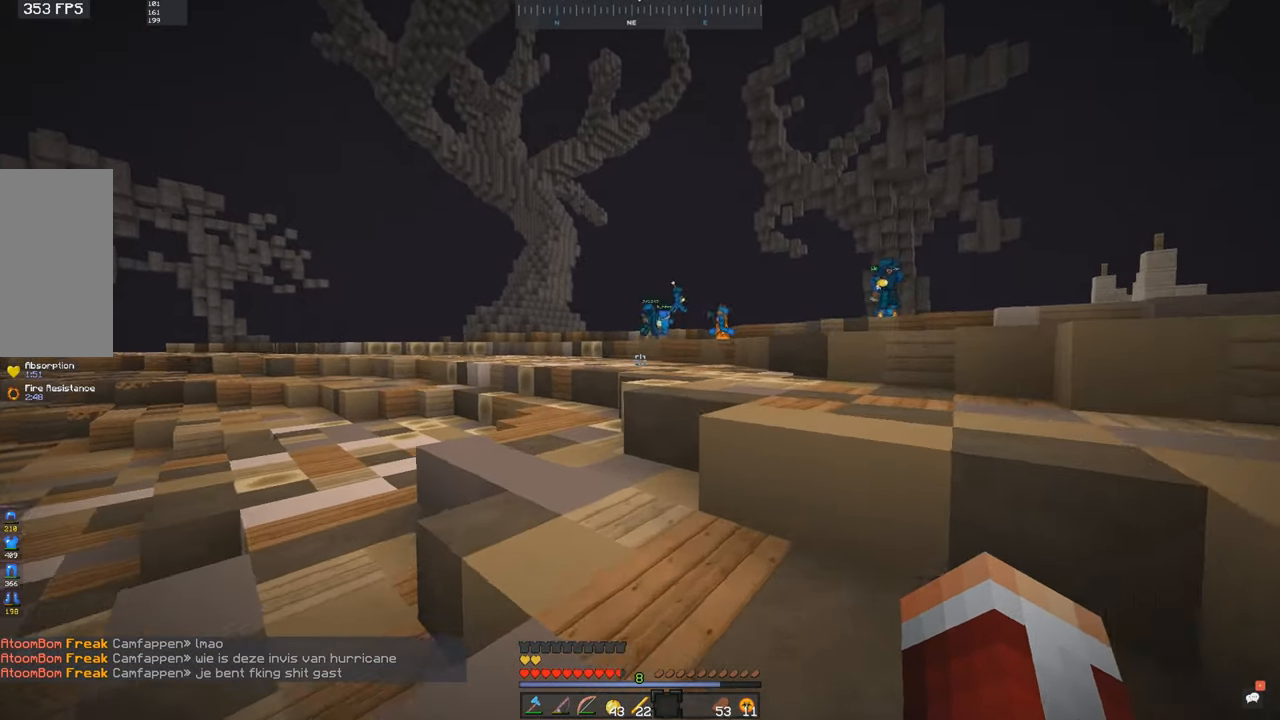
{"keys": ["w"], "mouse": [], "events": []}
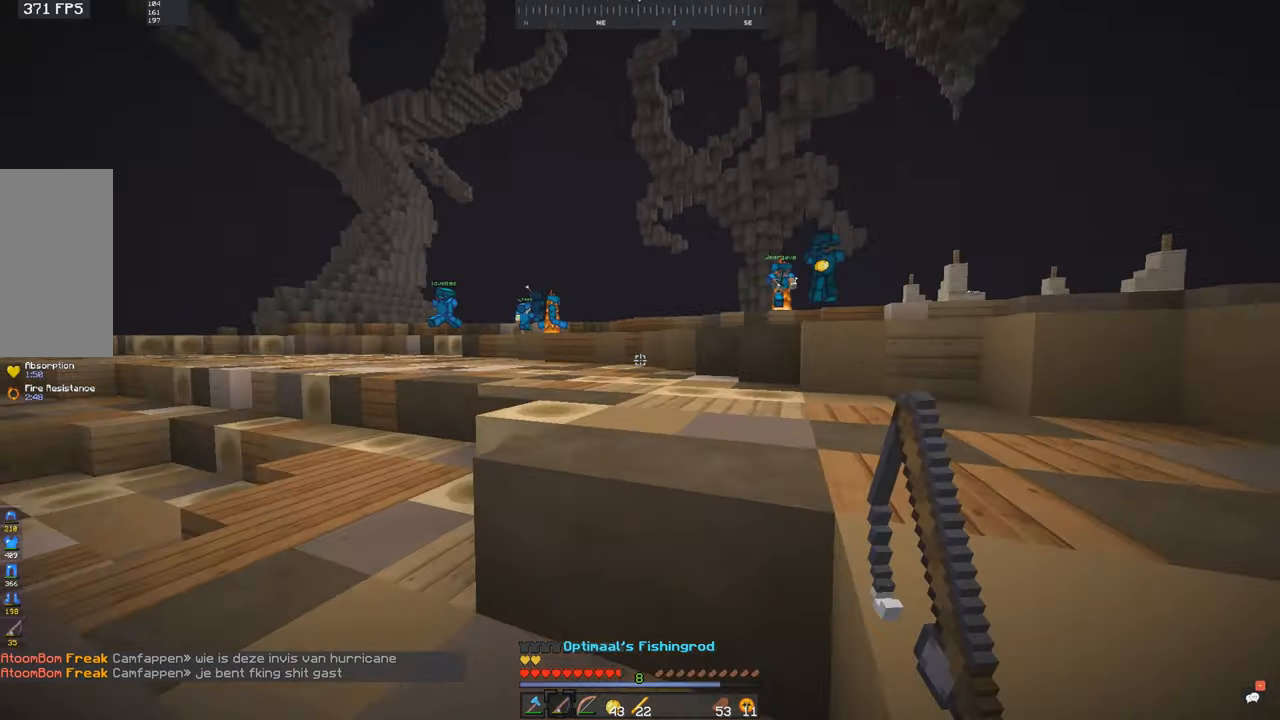
{"keys": ["d", "w"], "mouse": [], "events": [[183, "space", "down"], [400, "space", "up"], [433, "d", "down"], [433, "mouse_right", "down"], [500, "mouse_right", "up"]]}
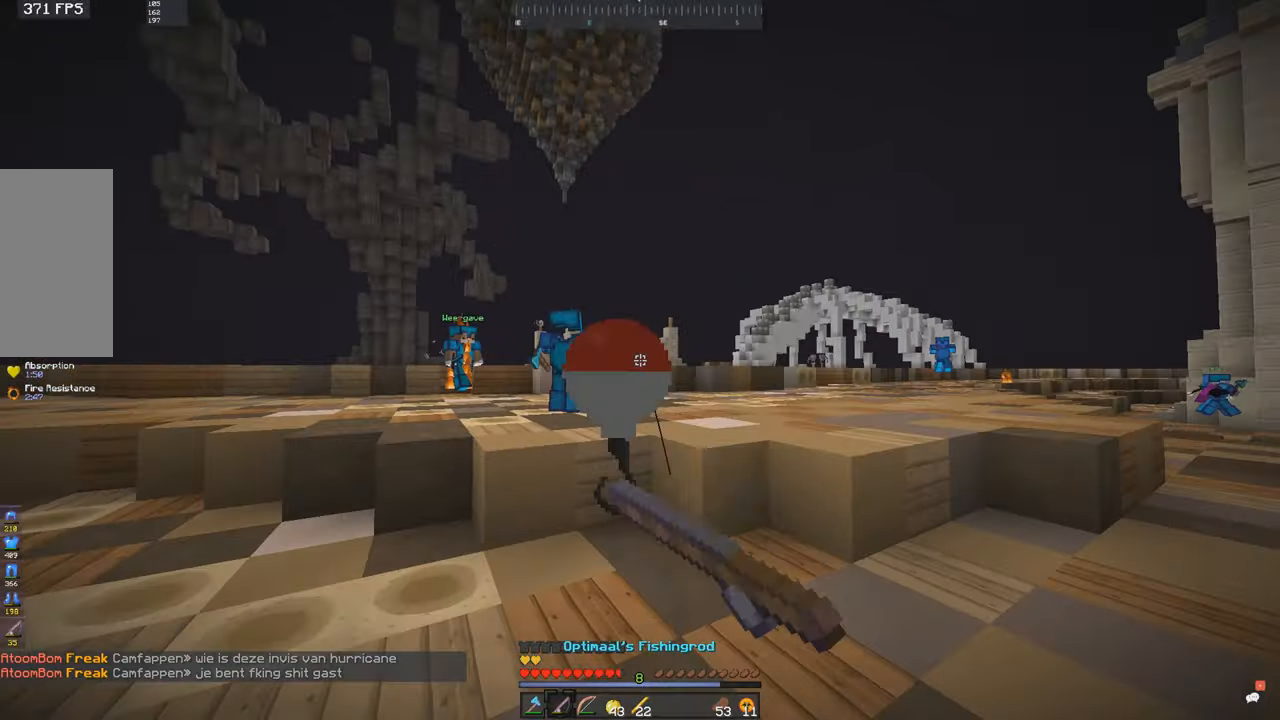
{"keys": ["w"], "mouse": [], "events": [[350, "d", "up"]]}
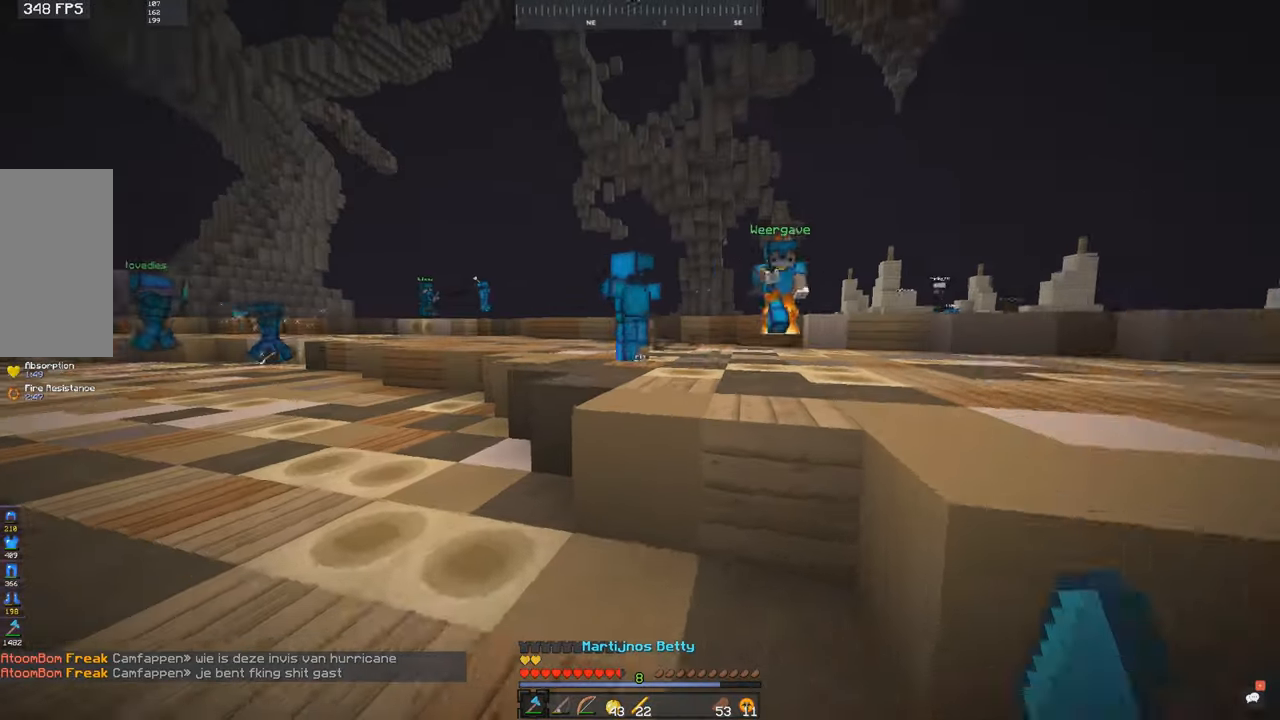
{"keys": ["d", "w"], "mouse": [], "events": [[233, "space", "down"], [483, "d", "down"], [500, "space", "up"]]}
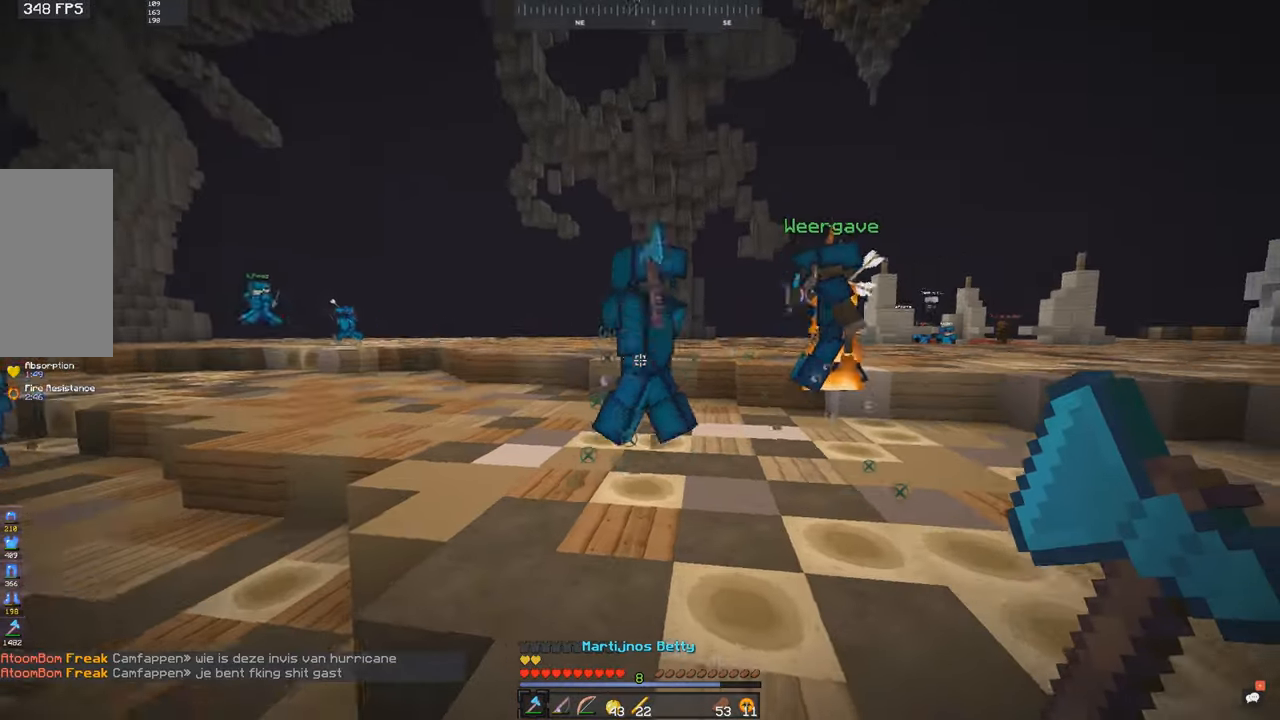
{"keys": ["w"], "mouse": [], "events": [[183, "mouse_left", "down"], [200, "d", "up"], [250, "mouse_left", "up"], [283, "mouse_left", "down"], [500, "mouse_left", "up"]]}
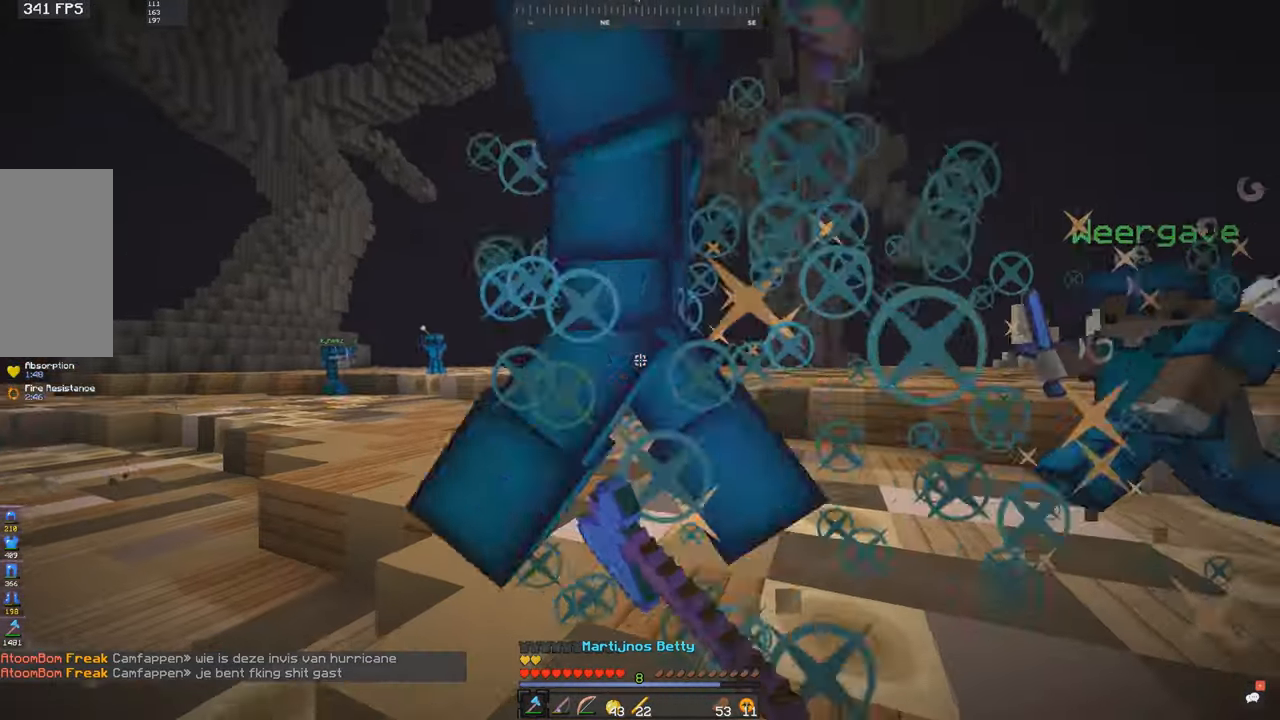
{"keys": ["a", "w"], "mouse": [], "events": [[33, "mouse_left", "down"], [333, "s", "down"], [350, "mouse_left", "up"], [383, "a", "down"], [383, "mouse_left", "down"], [483, "s", "up"], [500, "mouse_left", "up"]]}
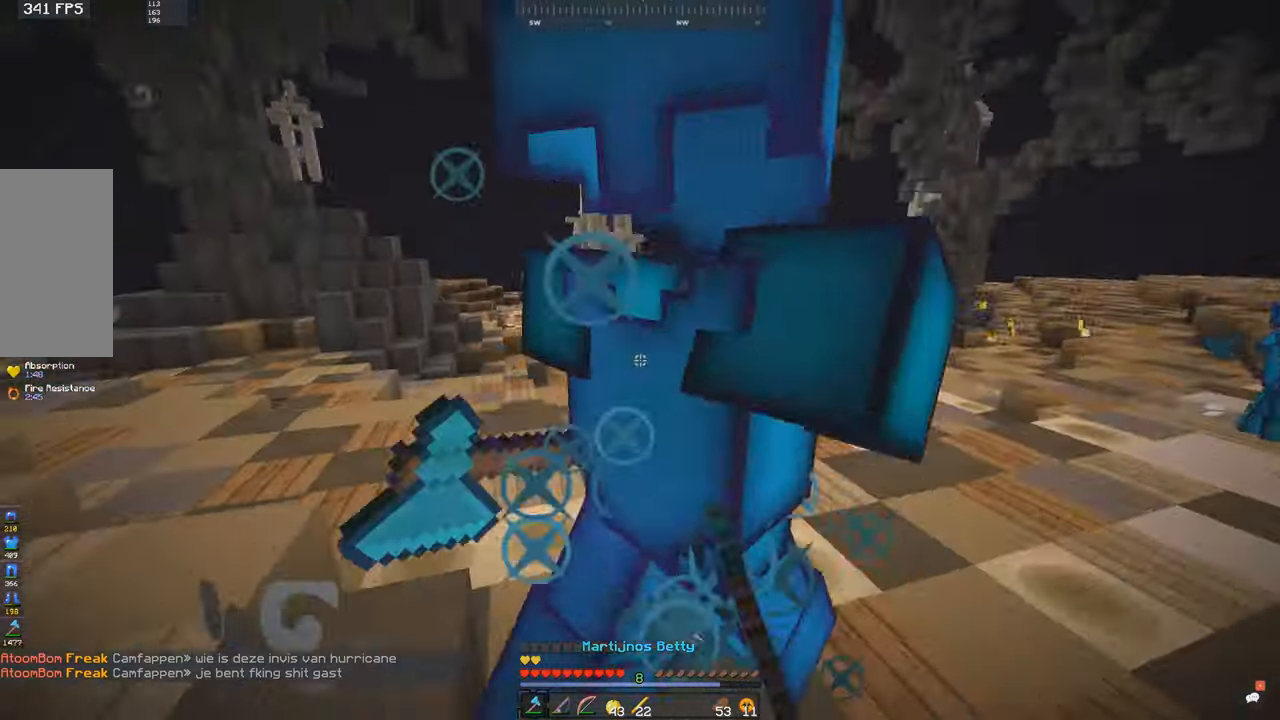
{"keys": ["a", "s", "w"], "mouse": ["left"], "events": [[83, "mouse_left", "down"], [200, "mouse_left", "up"], [233, "a", "up"], [233, "mouse_left", "down"], [333, "a", "down"], [483, "s", "down"]]}
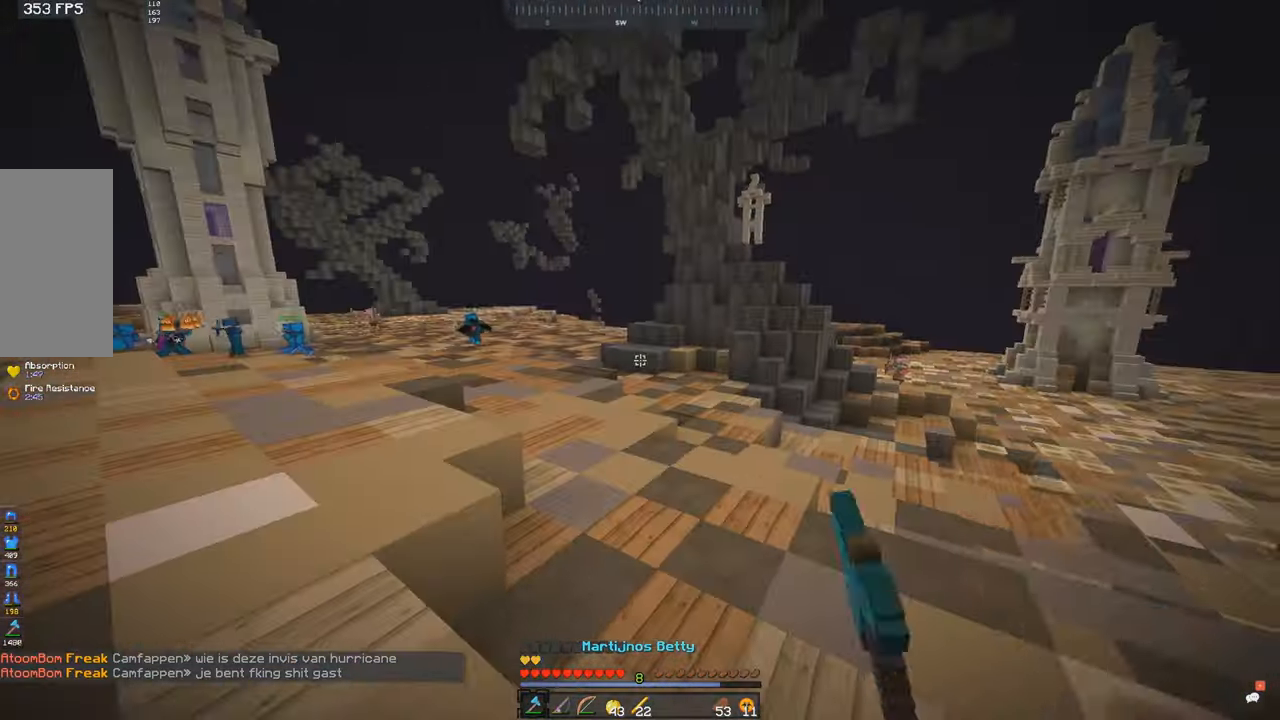
{"keys": ["a", "s", "w"], "mouse": [], "events": [[50, "w", "up"], [83, "w", "down"], [300, "mouse_left", "up"], [300, "w", "up"], [333, "mouse_left", "down"], [433, "w", "down"], [450, "mouse_left", "up"]]}
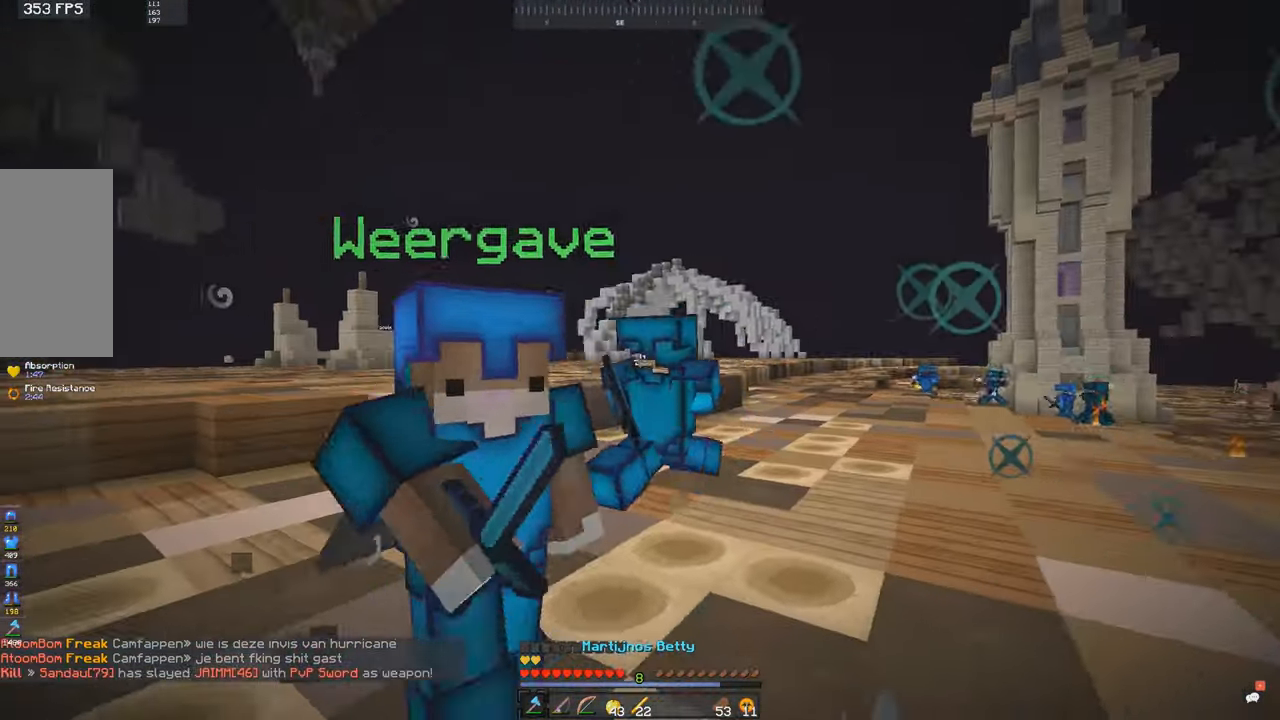
{"keys": ["a", "w"], "mouse": ["left"], "events": [[33, "mouse_left", "down"], [33, "s", "up"]]}
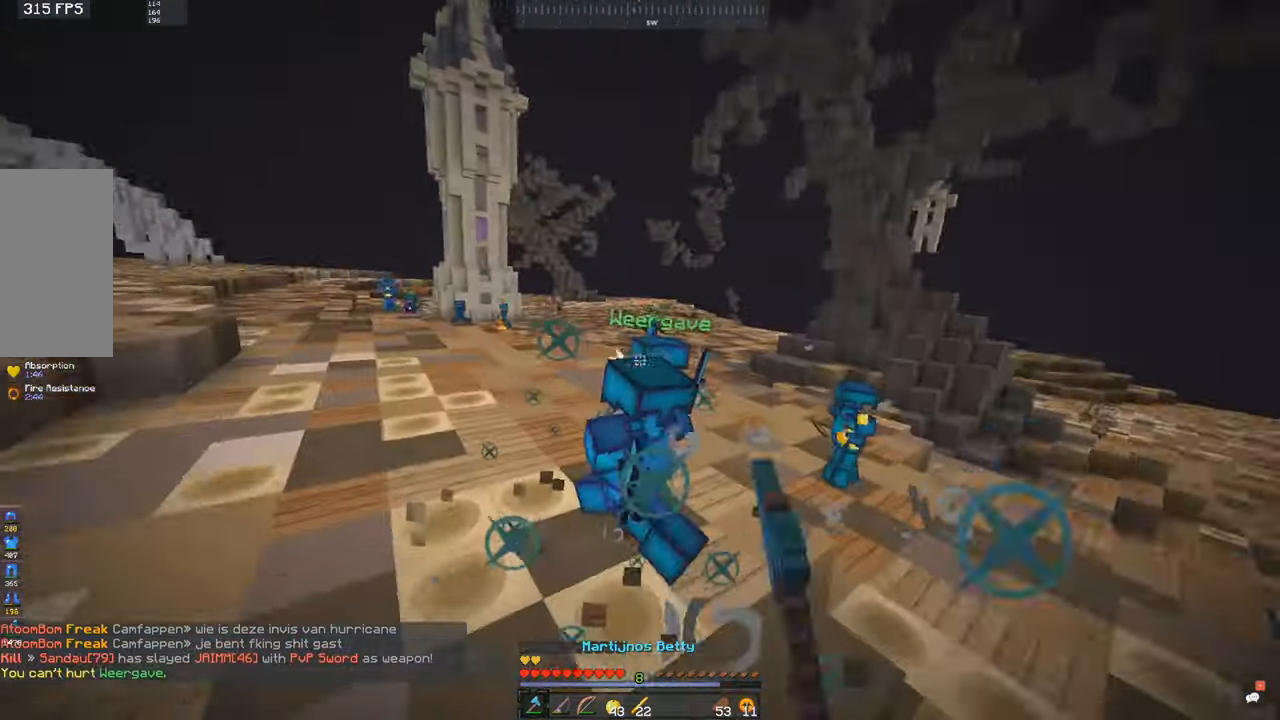
{"keys": ["a", "w"], "mouse": ["left"], "events": [[150, "mouse_left", "up"], [183, "mouse_left", "down"]]}
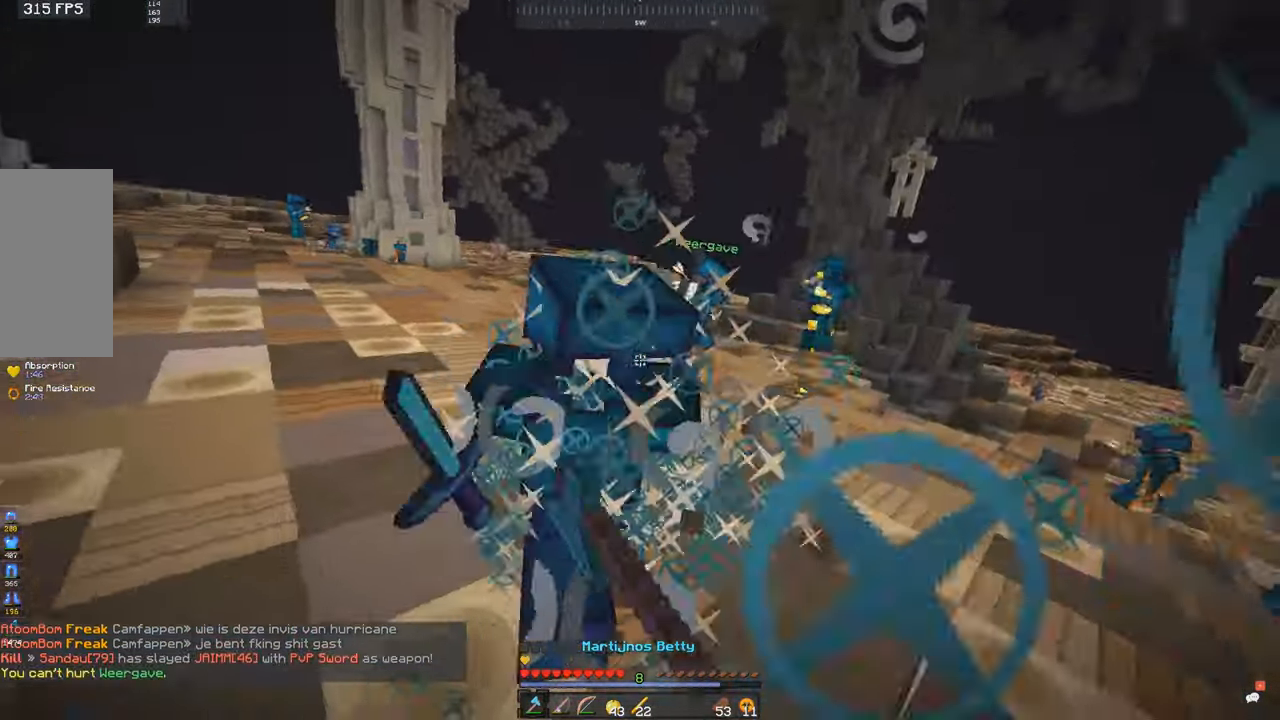
{"keys": ["w"], "mouse": ["left"], "events": [[350, "a", "up"]]}
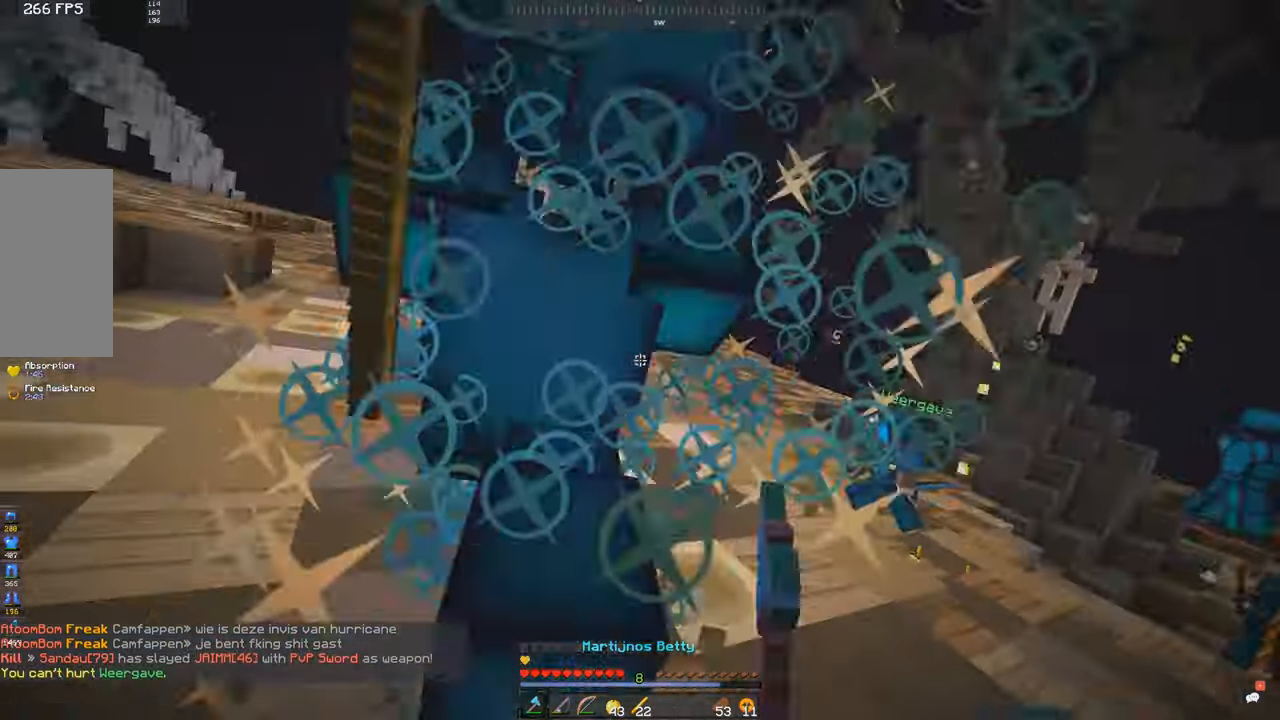
{"keys": ["w"], "mouse": ["left"], "events": []}
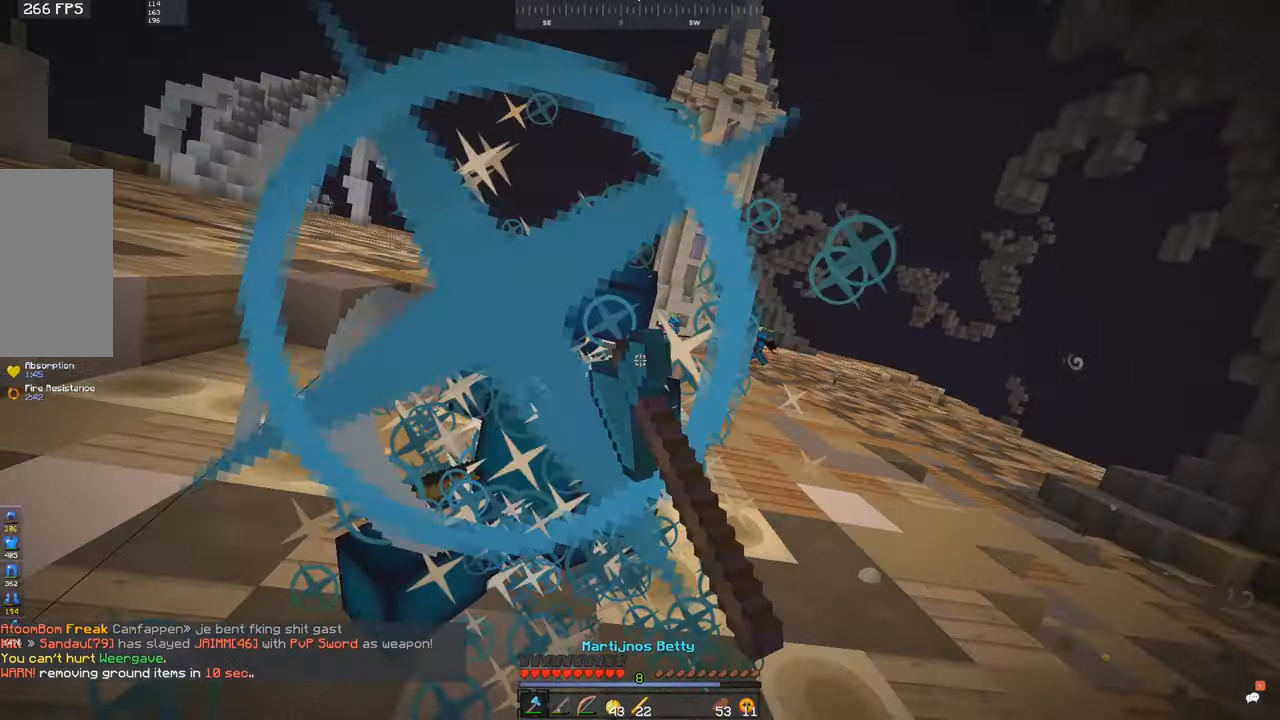
{"keys": ["w"], "mouse": ["left"], "events": [[100, "mouse_left", "up"], [133, "mouse_left", "down"]]}
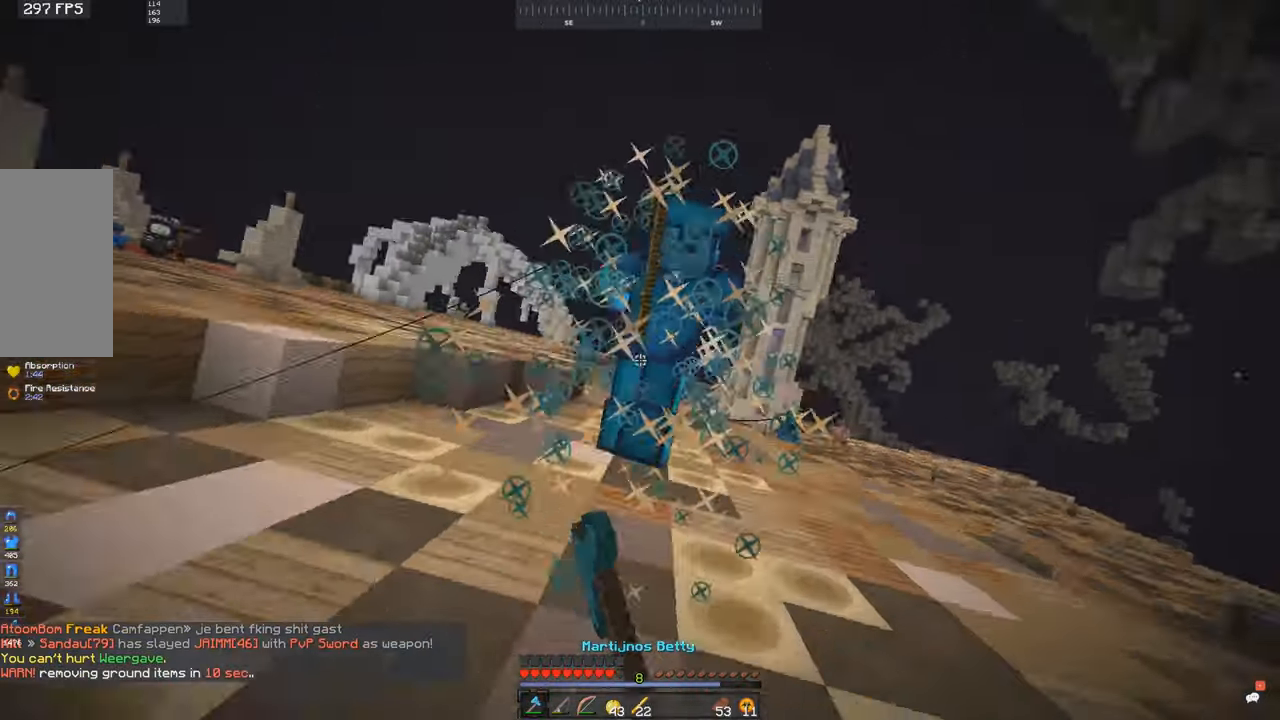
{"keys": ["w"], "mouse": ["left"], "events": [[100, "mouse_left", "up"], [183, "mouse_left", "down"]]}
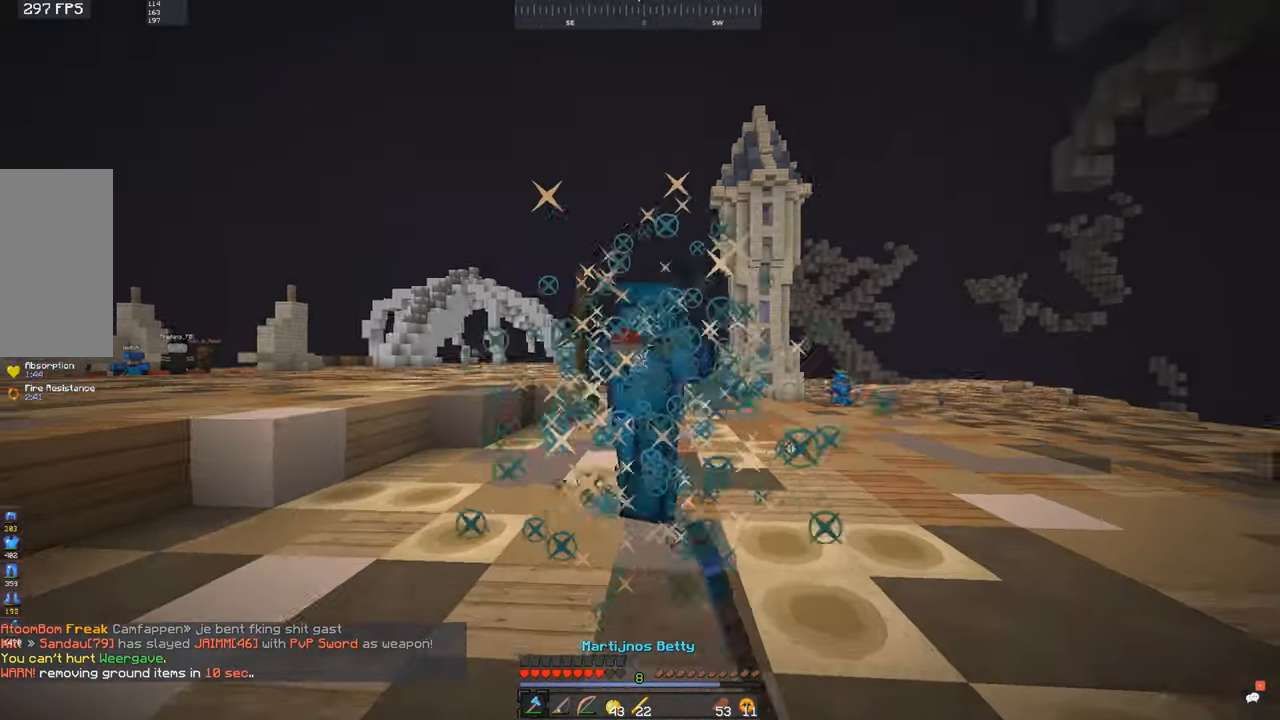
{"keys": ["w"], "mouse": ["left"], "events": []}
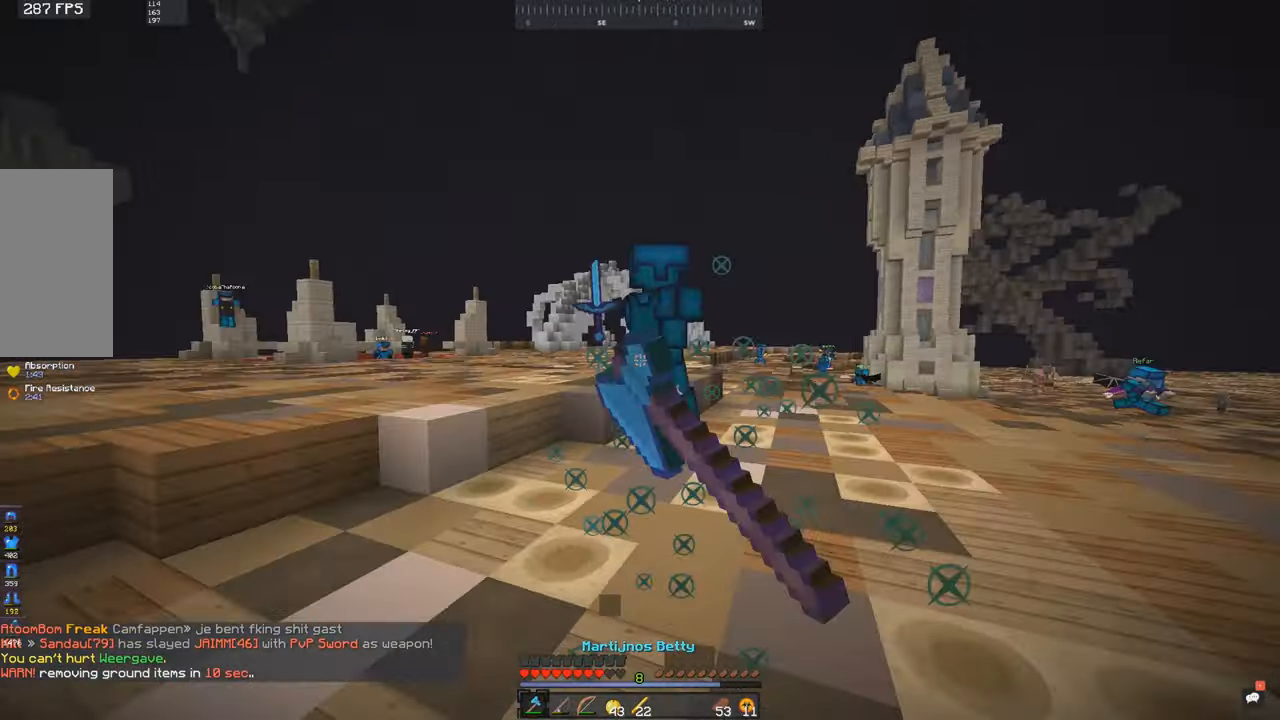
{"keys": ["w"], "mouse": ["left"], "events": [[50, "mouse_left", "up"], [83, "mouse_left", "down"], [150, "mouse_left", "up"], [183, "mouse_left", "down"], [250, "mouse_left", "up"], [283, "mouse_left", "down"], [350, "mouse_left", "up"], [383, "mouse_left", "down"]]}
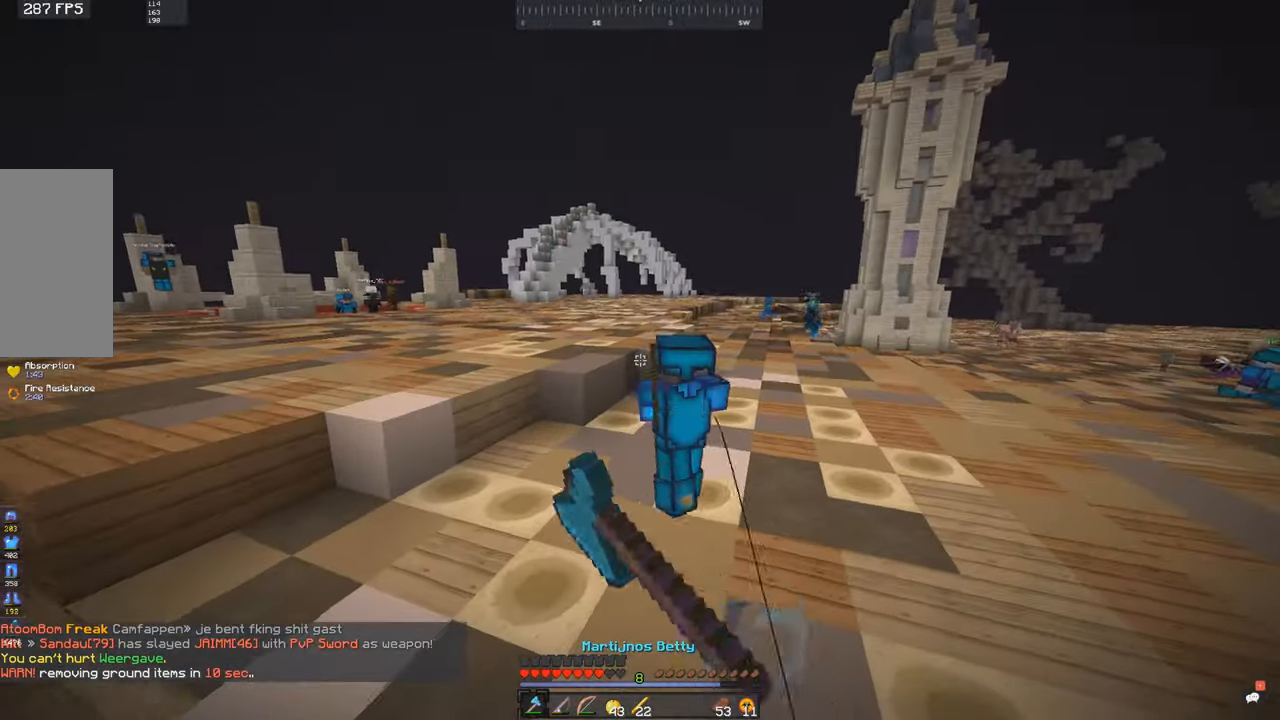
{"keys": ["w"], "mouse": ["left"], "events": [[433, "mouse_right", "down"], [500, "mouse_right", "up"]]}
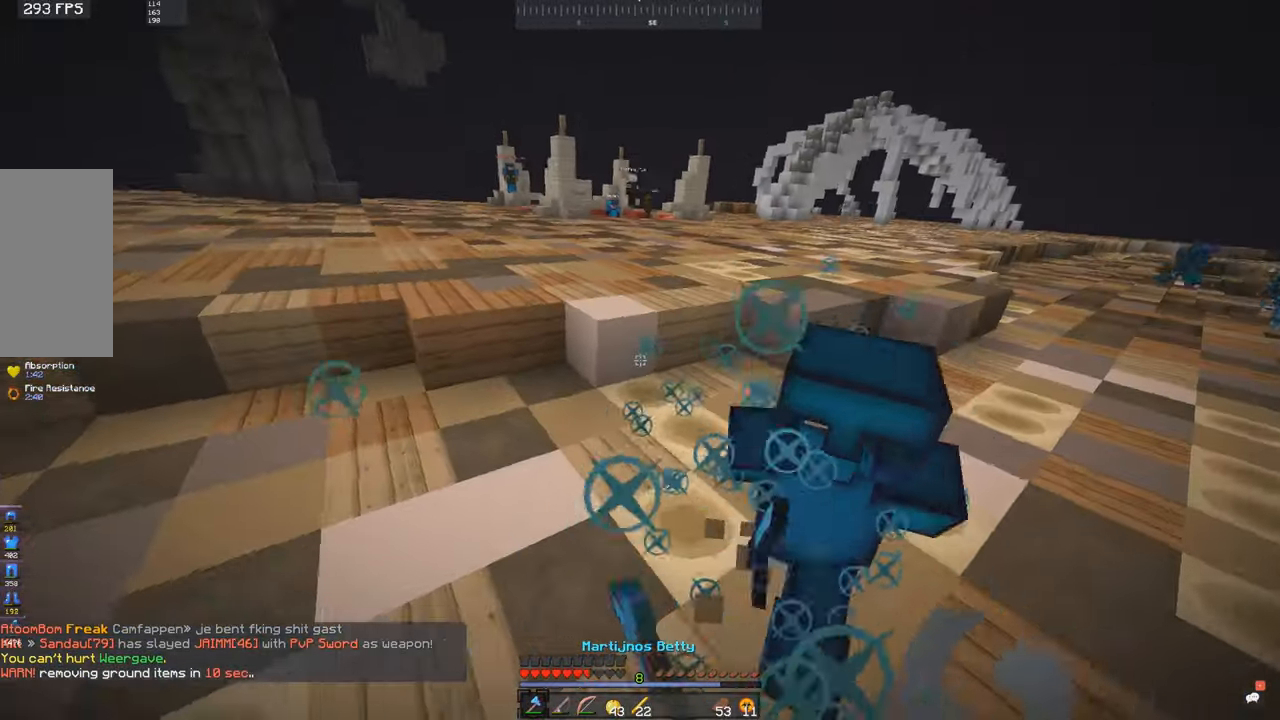
{"keys": ["w"], "mouse": [], "events": [[150, "mouse_left", "up"], [233, "mouse_left", "down"], [350, "mouse_left", "up"], [383, "mouse_left", "down"], [500, "mouse_left", "up"]]}
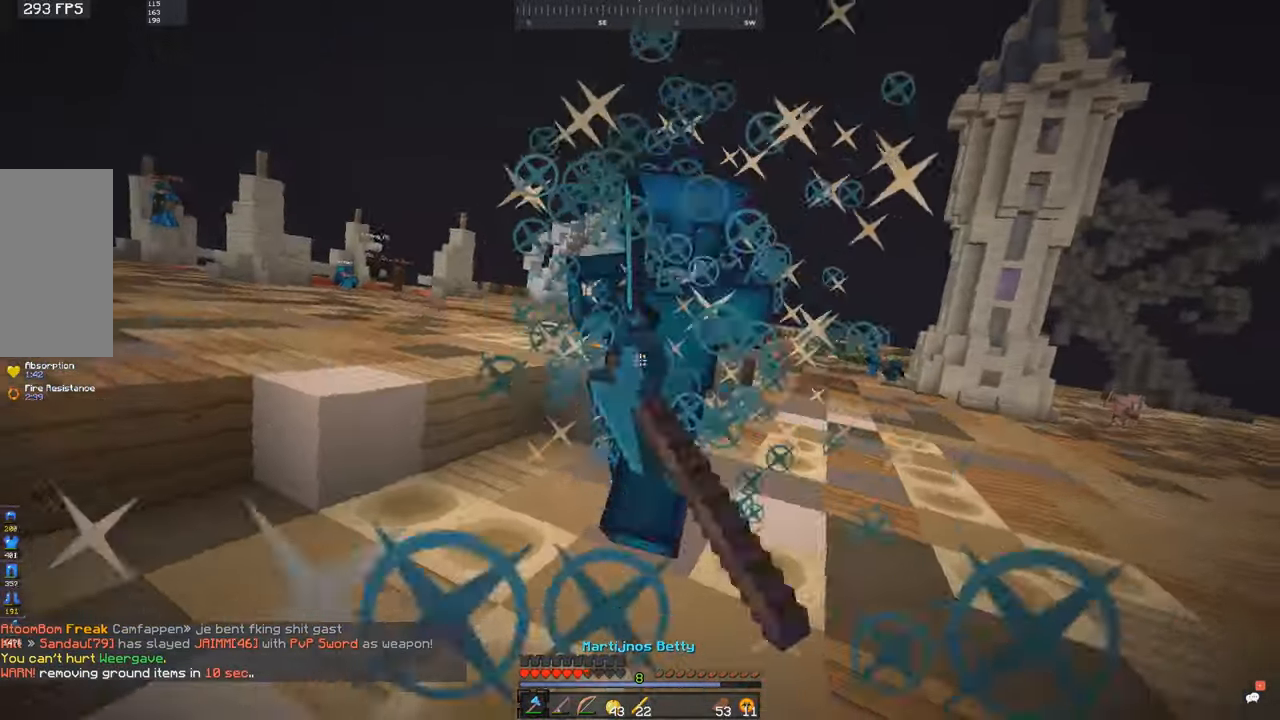
{"keys": ["w"], "mouse": ["left"], "events": [[83, "mouse_left", "down"]]}
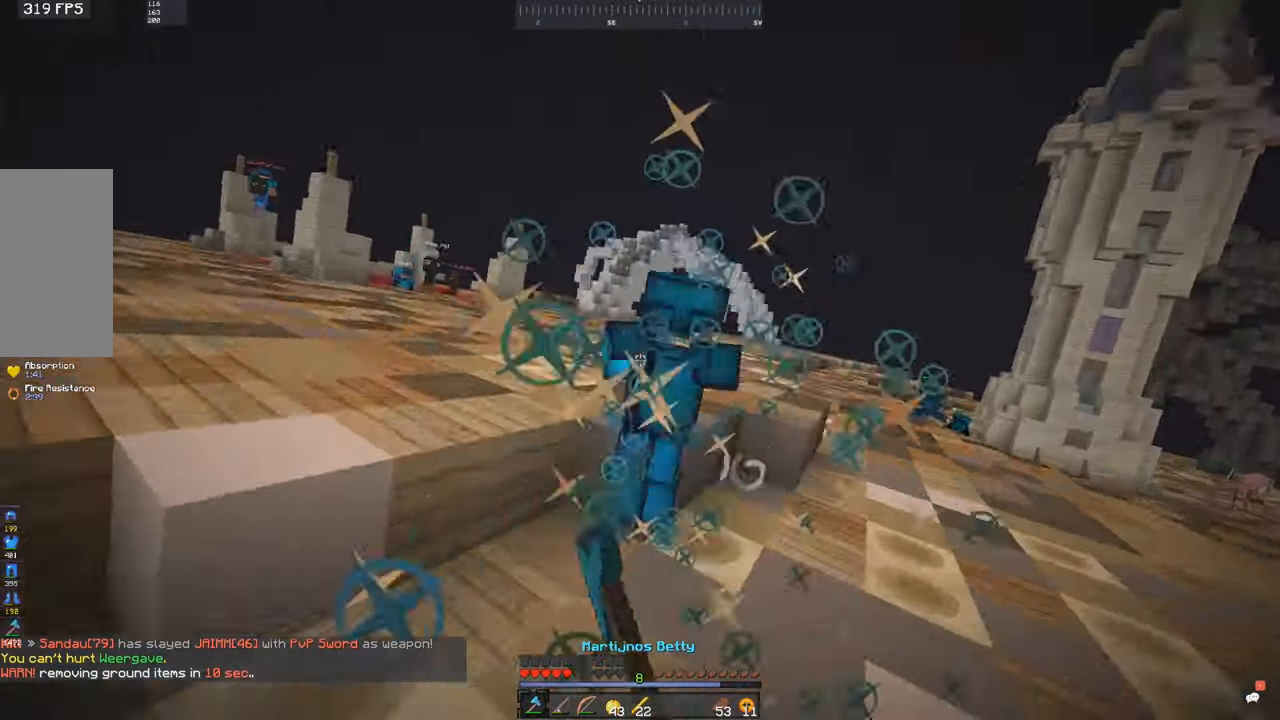
{"keys": ["w"], "mouse": ["left"], "events": [[50, "mouse_left", "up"], [133, "mouse_left", "down"], [450, "mouse_left", "up"], [483, "mouse_left", "down"]]}
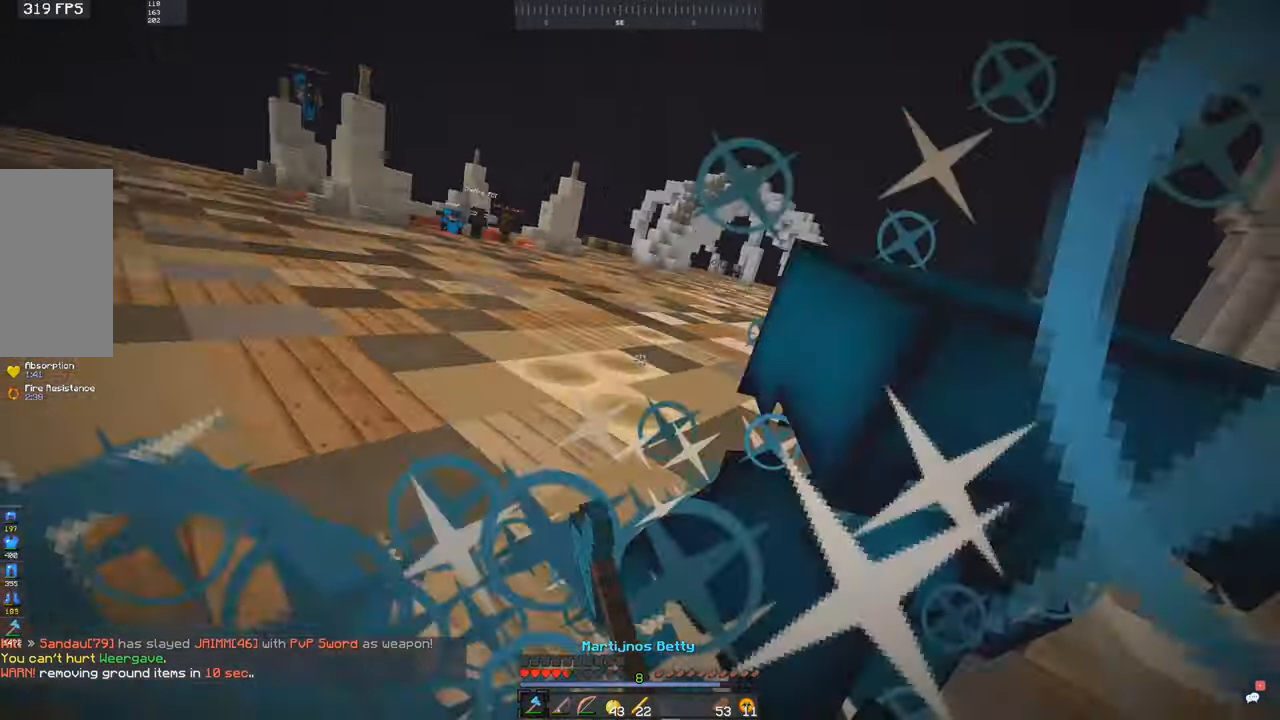
{"keys": ["space", "w"], "mouse": [], "events": [[50, "mouse_left", "up"], [83, "mouse_left", "down"], [83, "space", "down"], [200, "mouse_left", "up"], [283, "mouse_right", "down"], [350, "mouse_right", "up"]]}